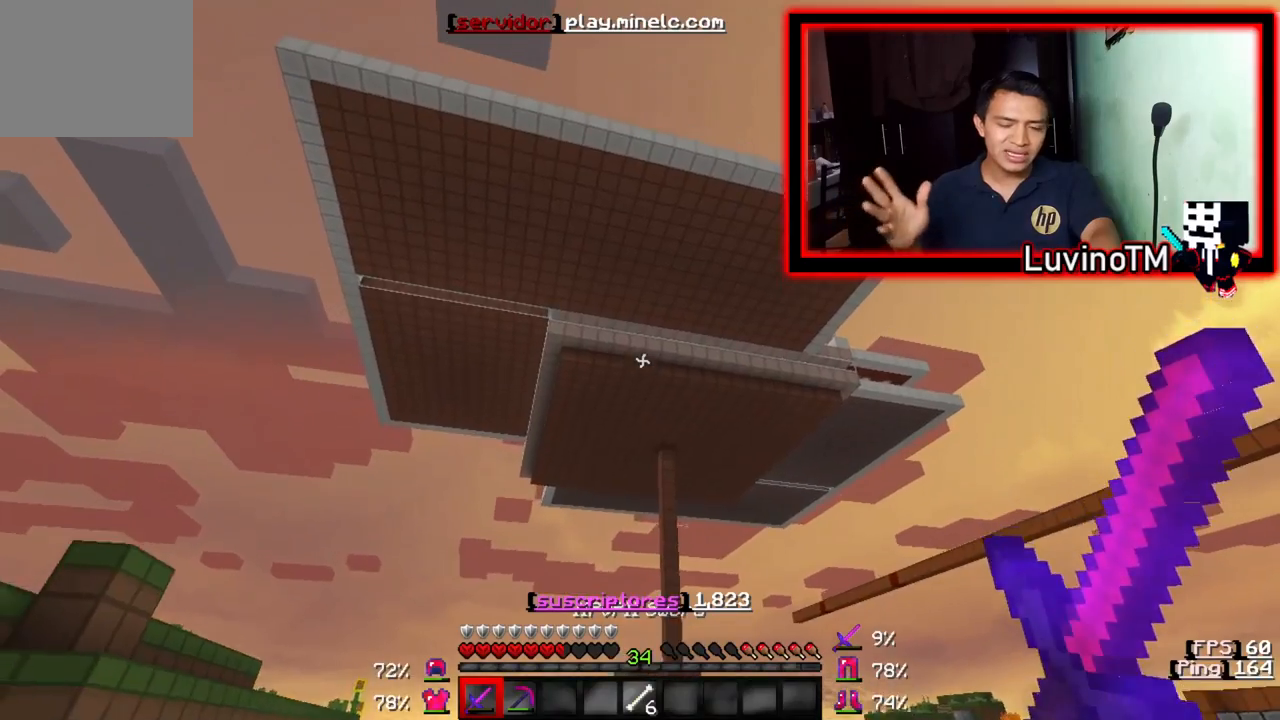
Gameplay with keyboard; each line is a JSON object with the keys held at the frame after it. "events" lists presses ("down") and releases ("up") of "a", "d", "s" and "w" between this image and that frame as [ms after this image, input, new state], when the widget could be followed in between. No other keys are recorded. Mouse input is not recorded.
{"keys": ["a", "s"], "events": []}
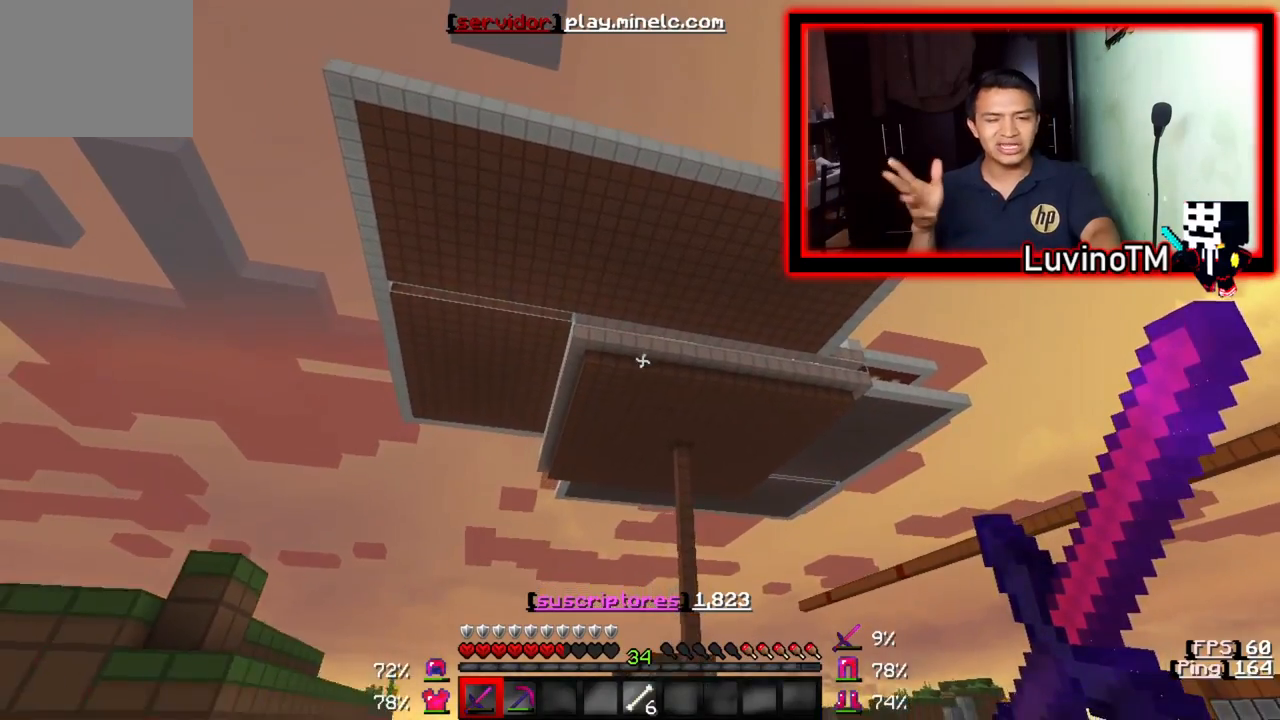
{"keys": ["a", "s"], "events": []}
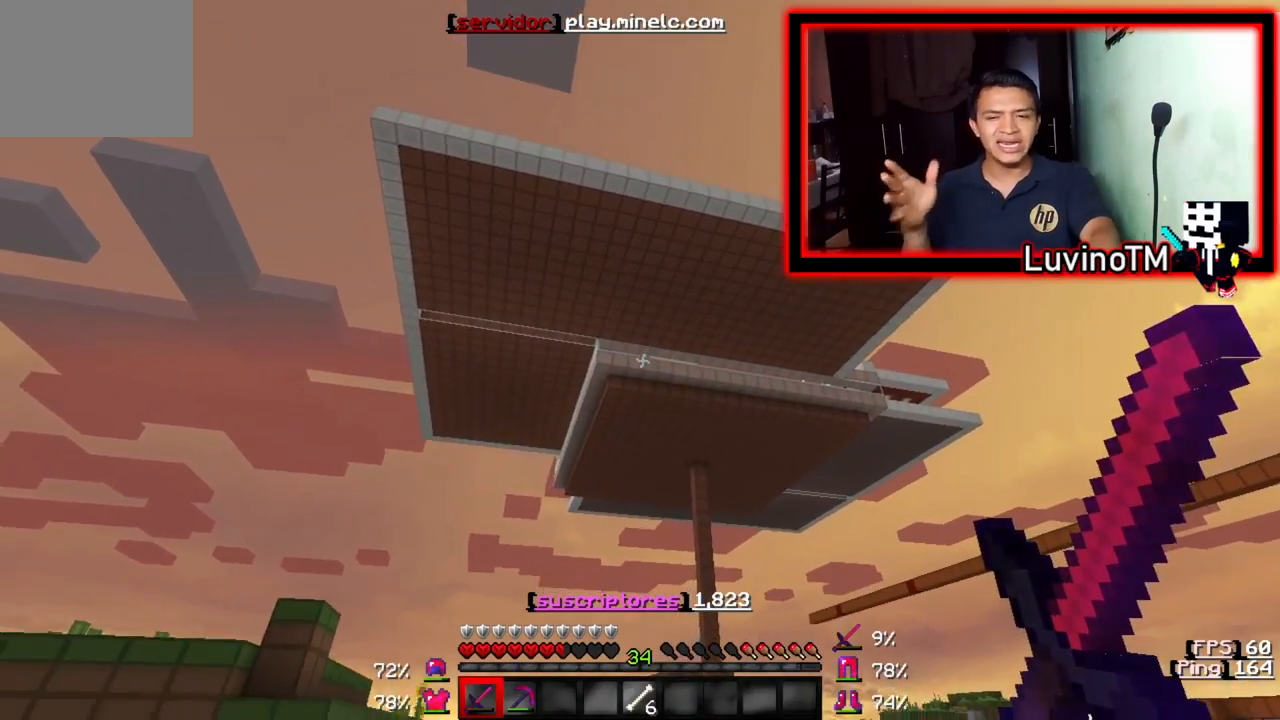
{"keys": ["a", "s"], "events": [[383, "a", "up"], [483, "a", "down"]]}
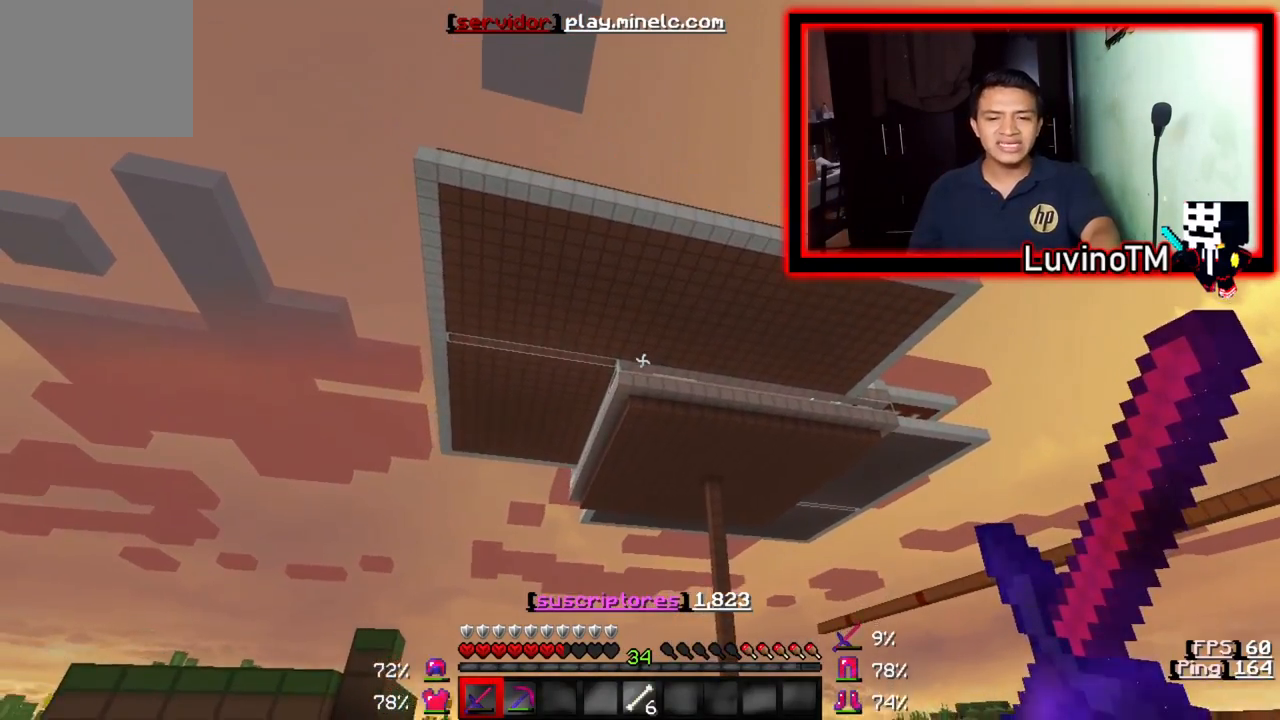
{"keys": ["a", "s"], "events": []}
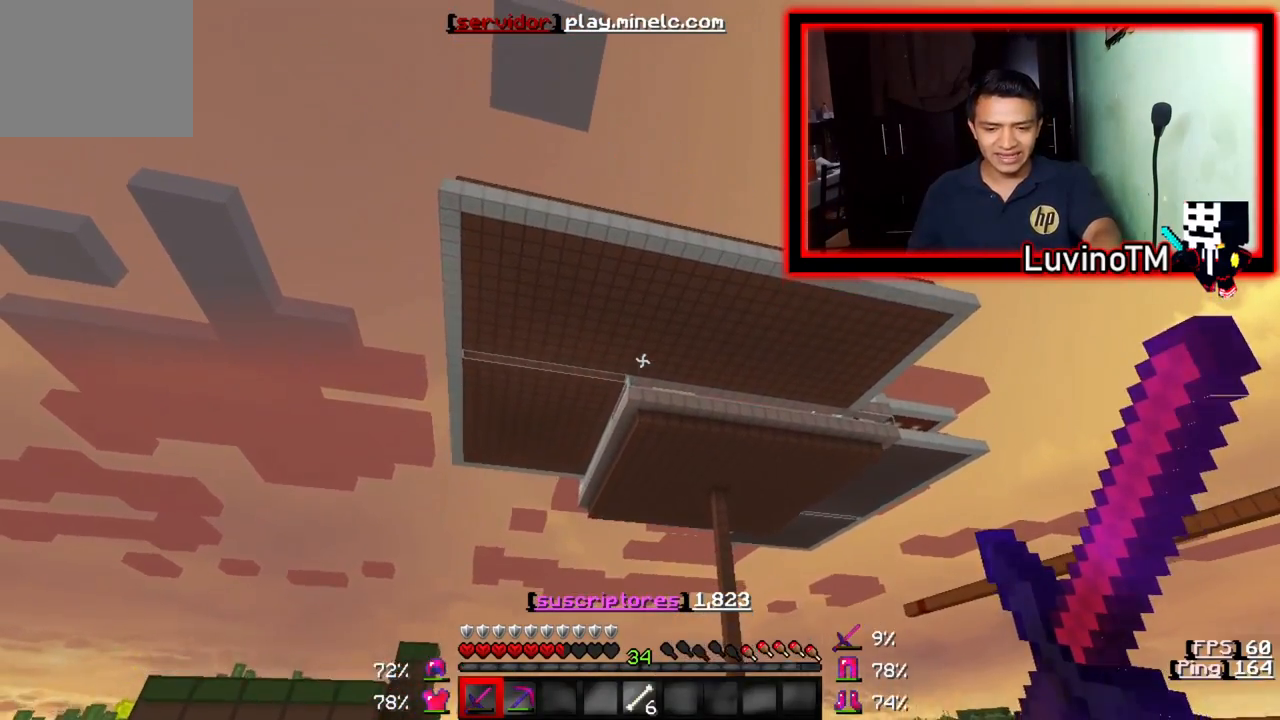
{"keys": ["a", "s"], "events": []}
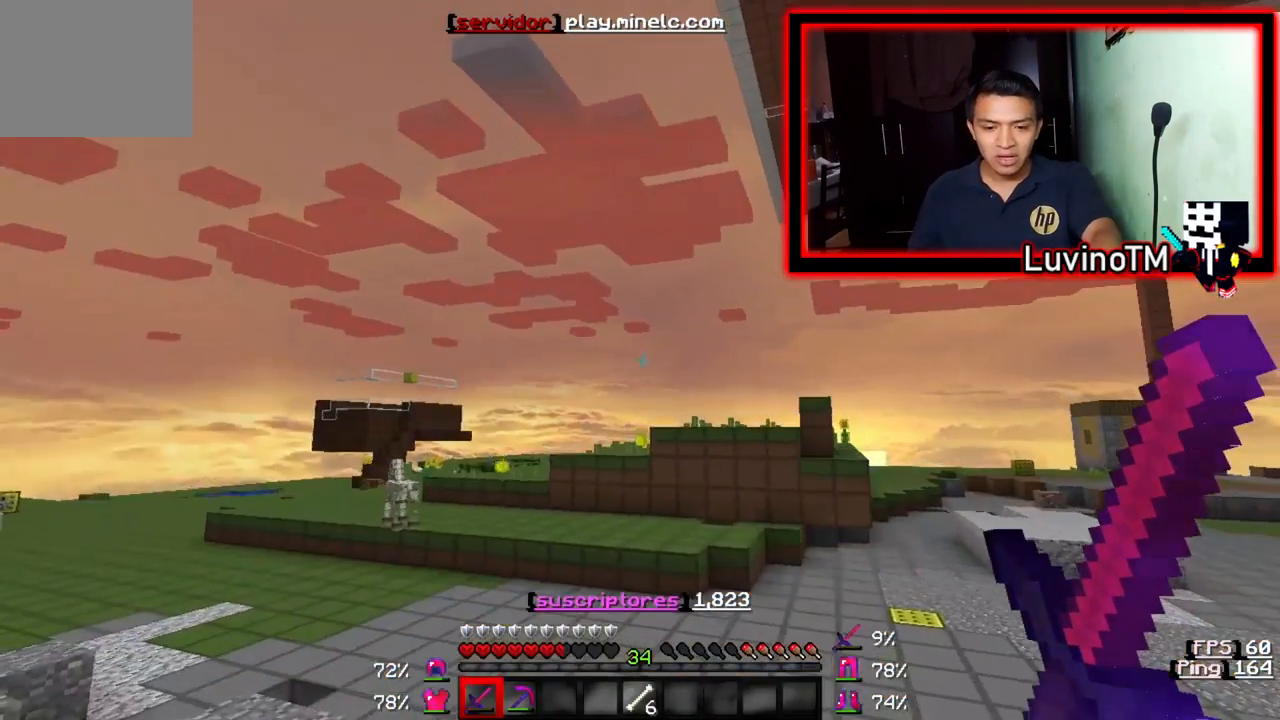
{"keys": ["a", "w"], "events": [[350, "s", "up"], [483, "w", "down"]]}
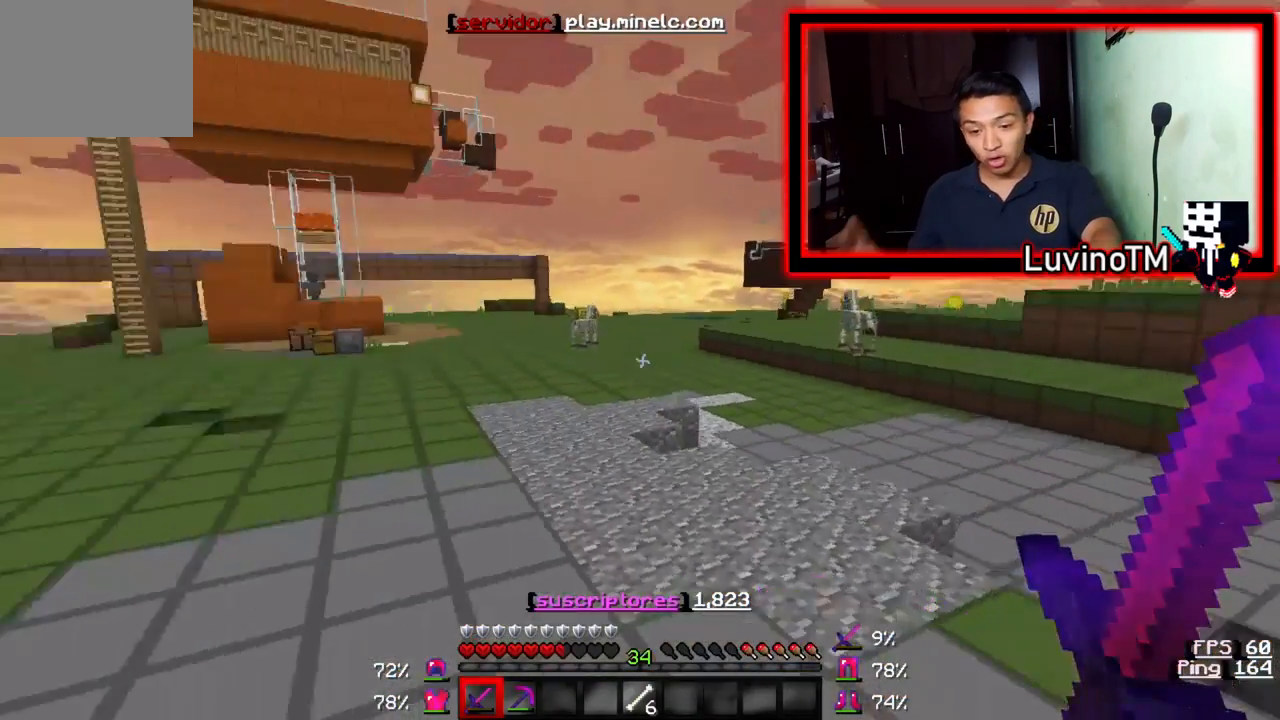
{"keys": ["a", "w"], "events": []}
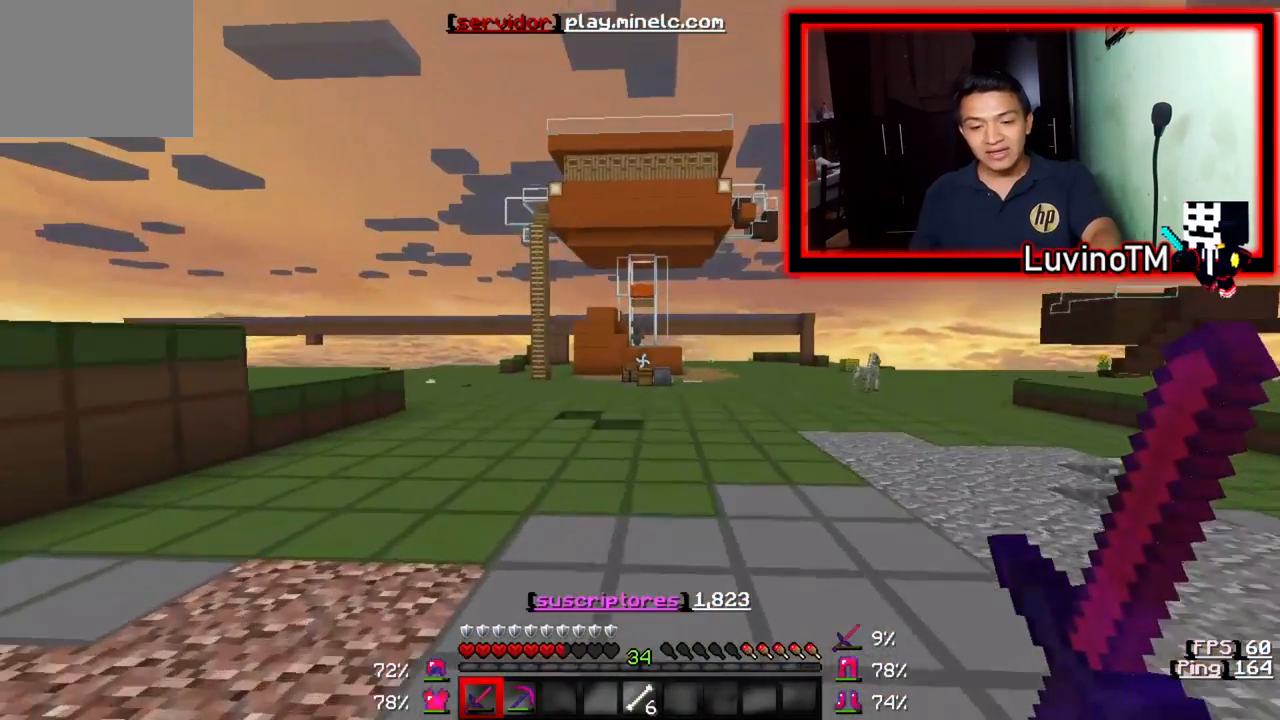
{"keys": ["a", "w"], "events": []}
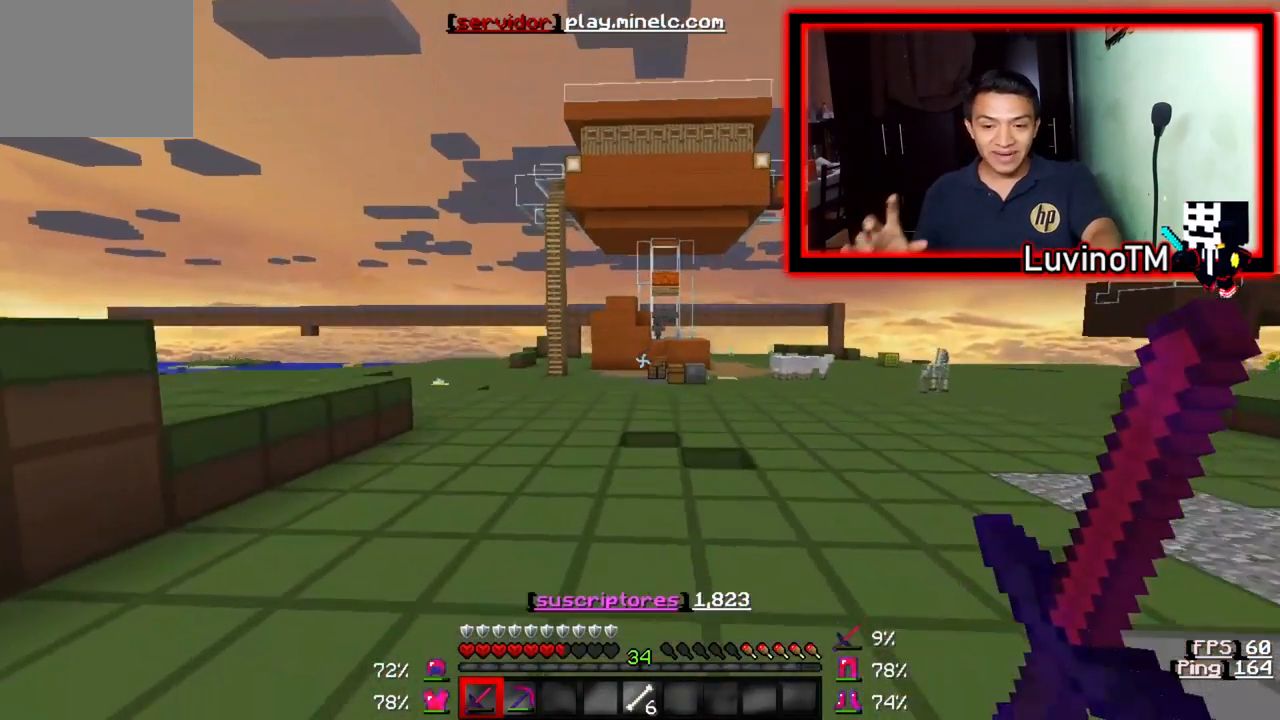
{"keys": ["w"], "events": [[350, "a", "up"]]}
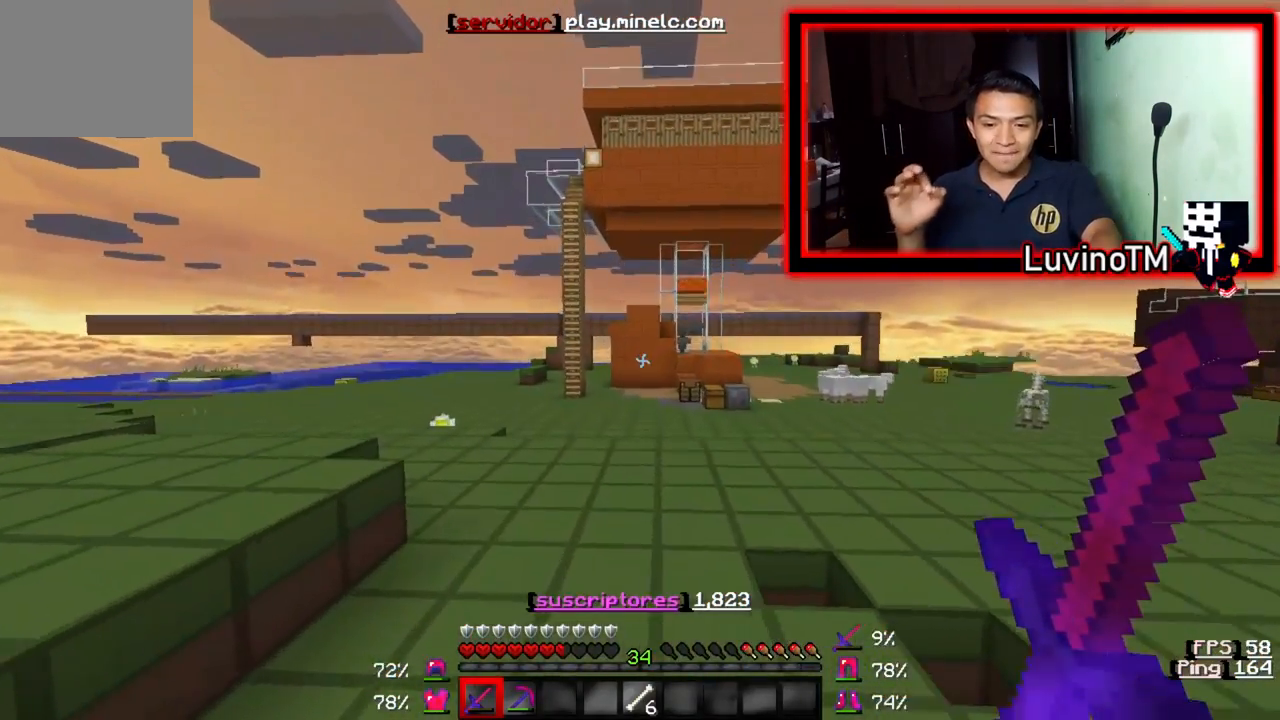
{"keys": ["w"], "events": []}
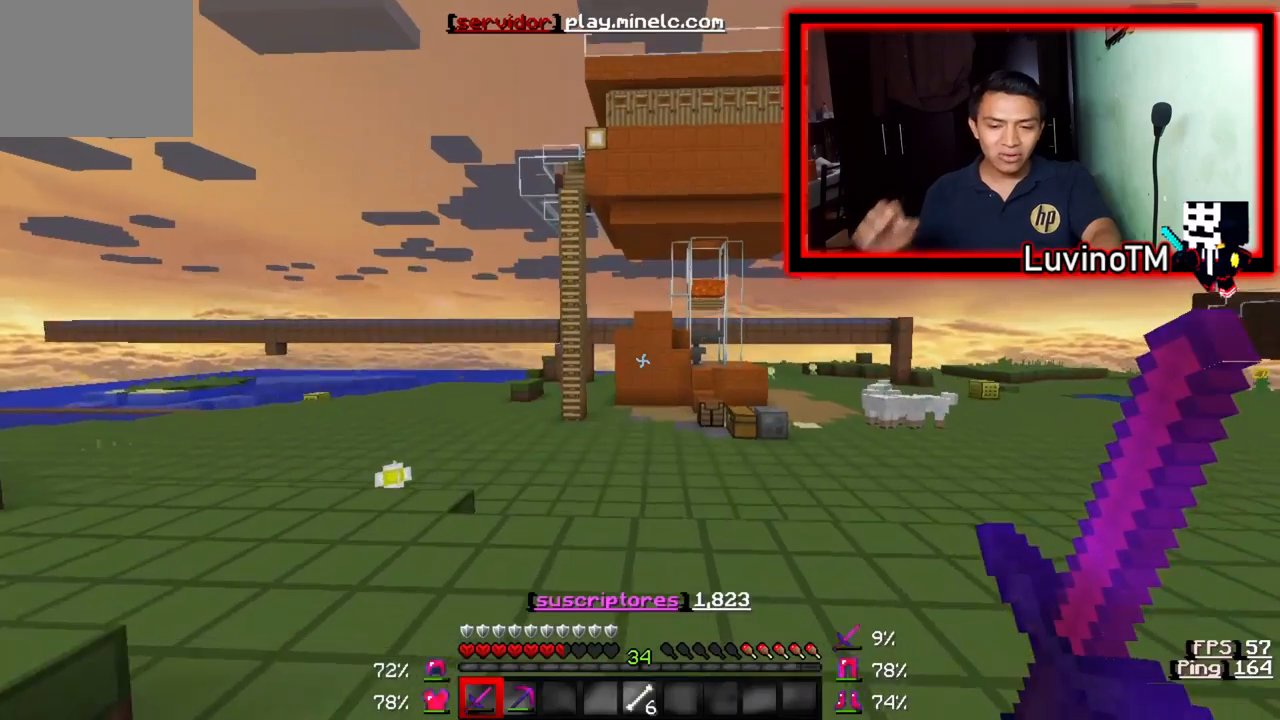
{"keys": ["w"], "events": []}
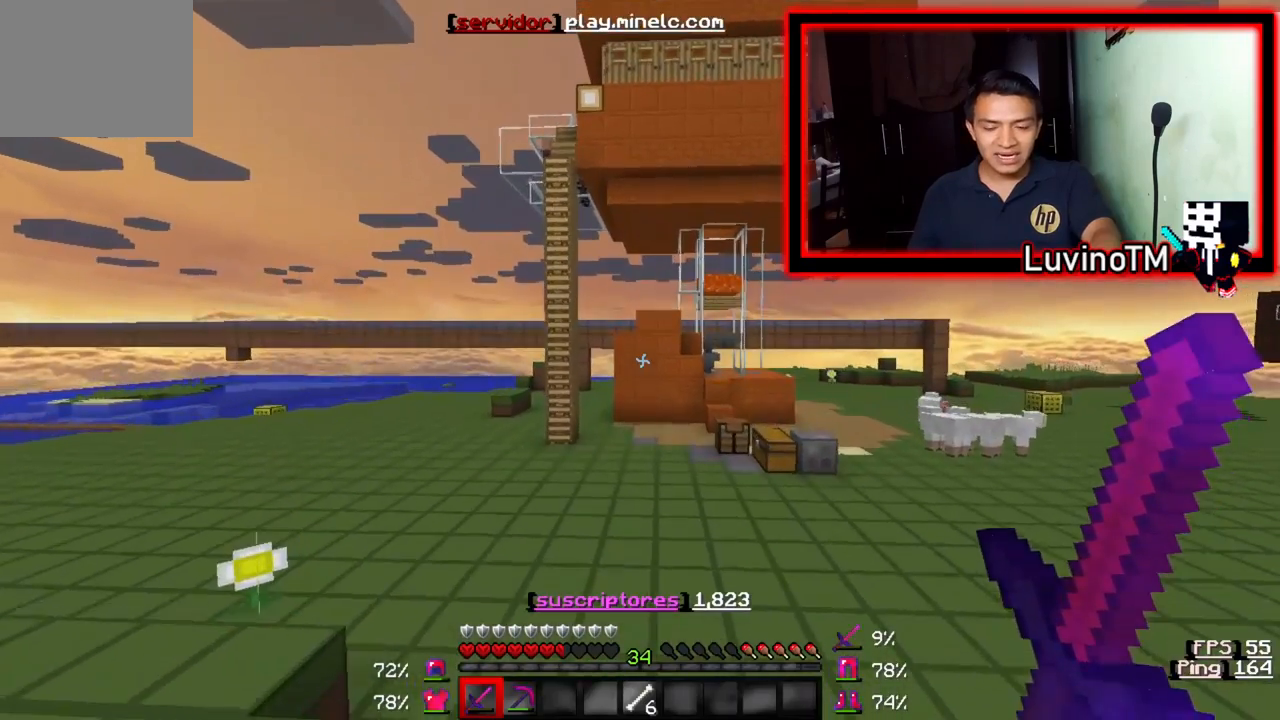
{"keys": ["d", "w"], "events": [[50, "d", "down"]]}
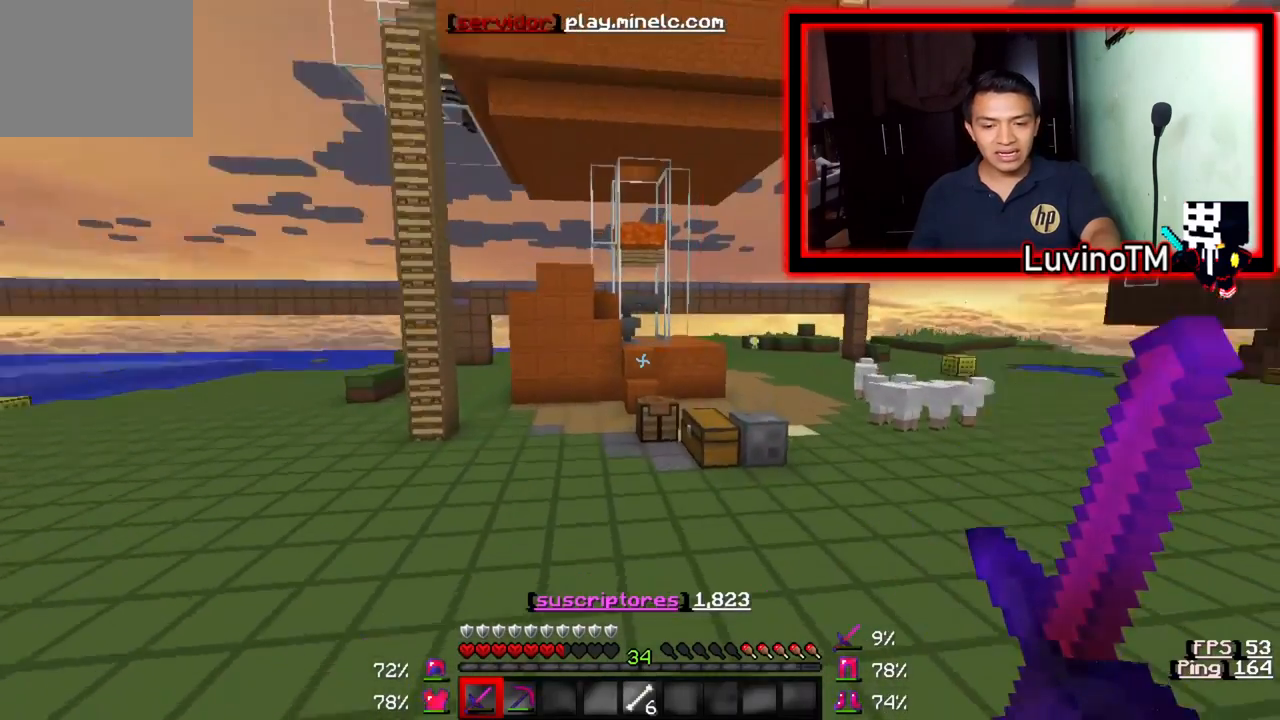
{"keys": ["w"], "events": [[83, "d", "up"]]}
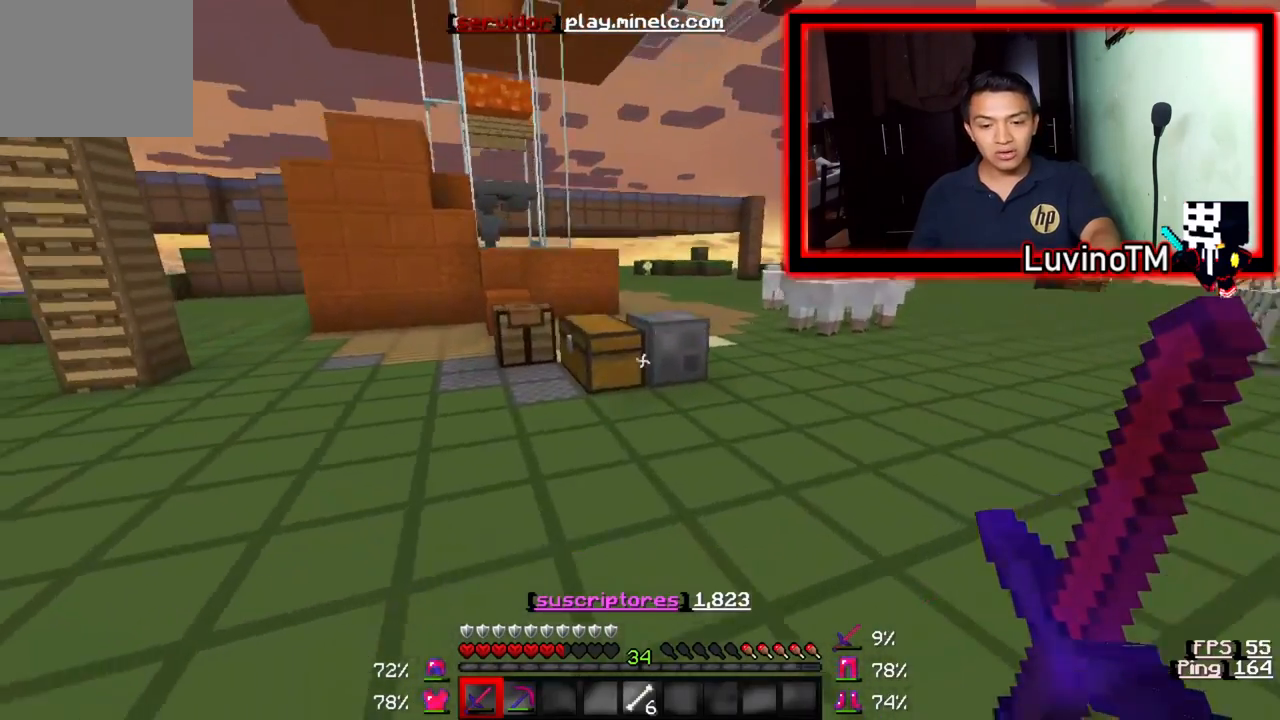
{"keys": ["w"], "events": []}
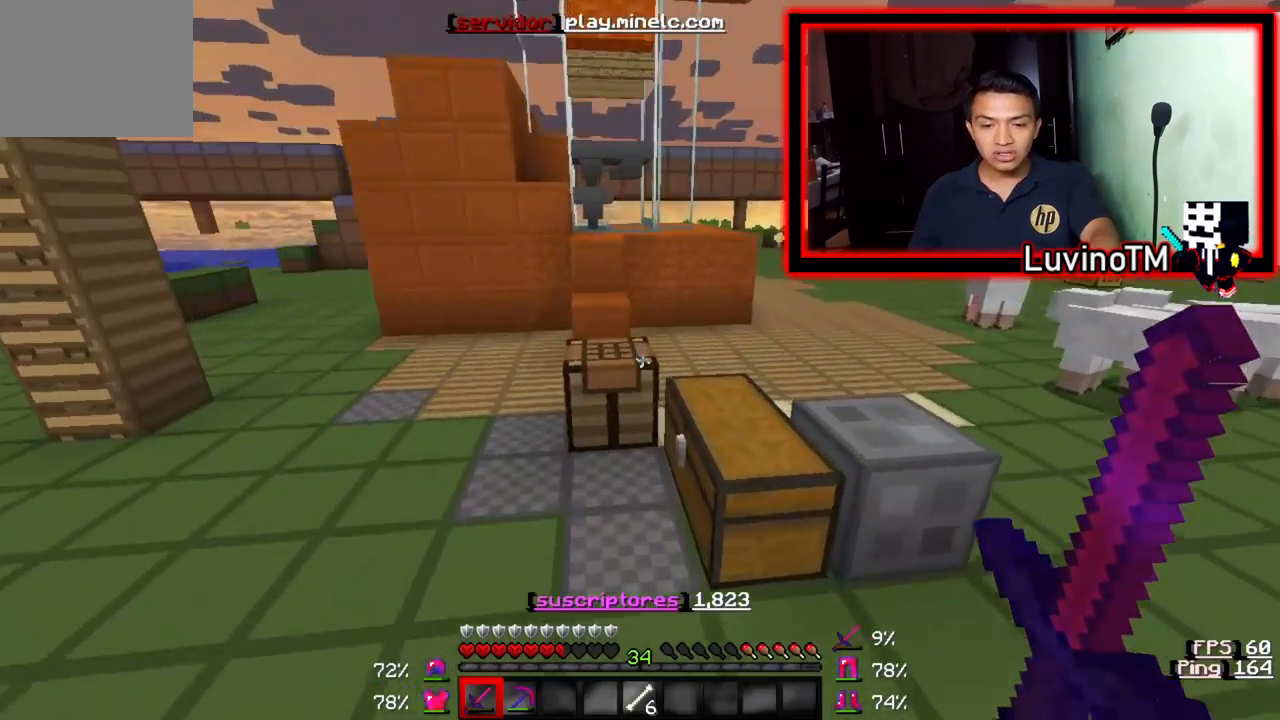
{"keys": ["w"], "events": []}
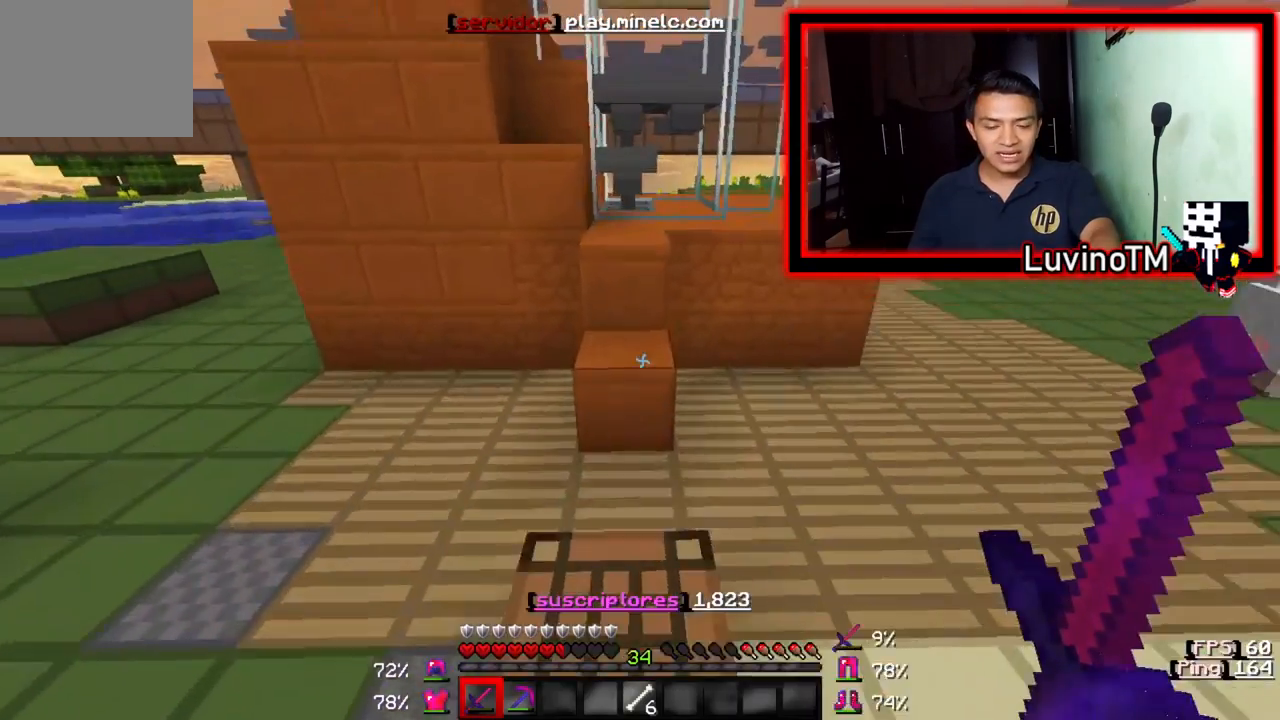
{"keys": ["w"], "events": []}
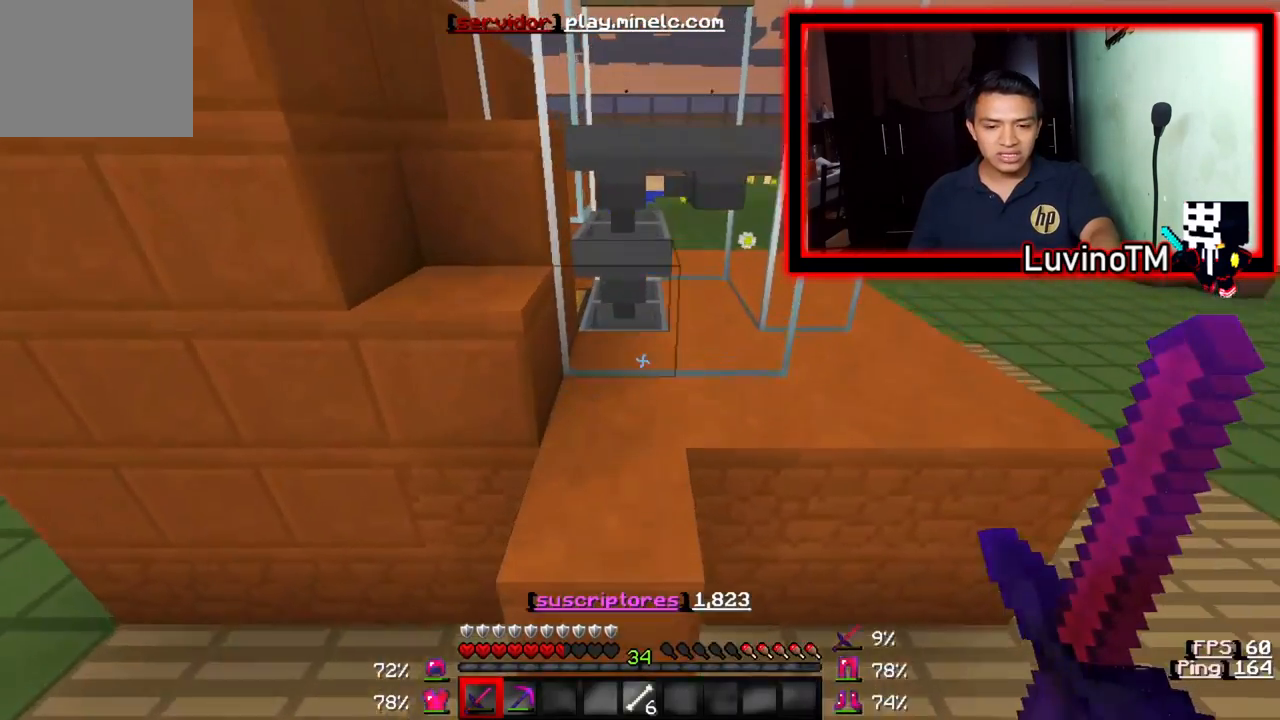
{"keys": ["a", "w"], "events": [[483, "a", "down"]]}
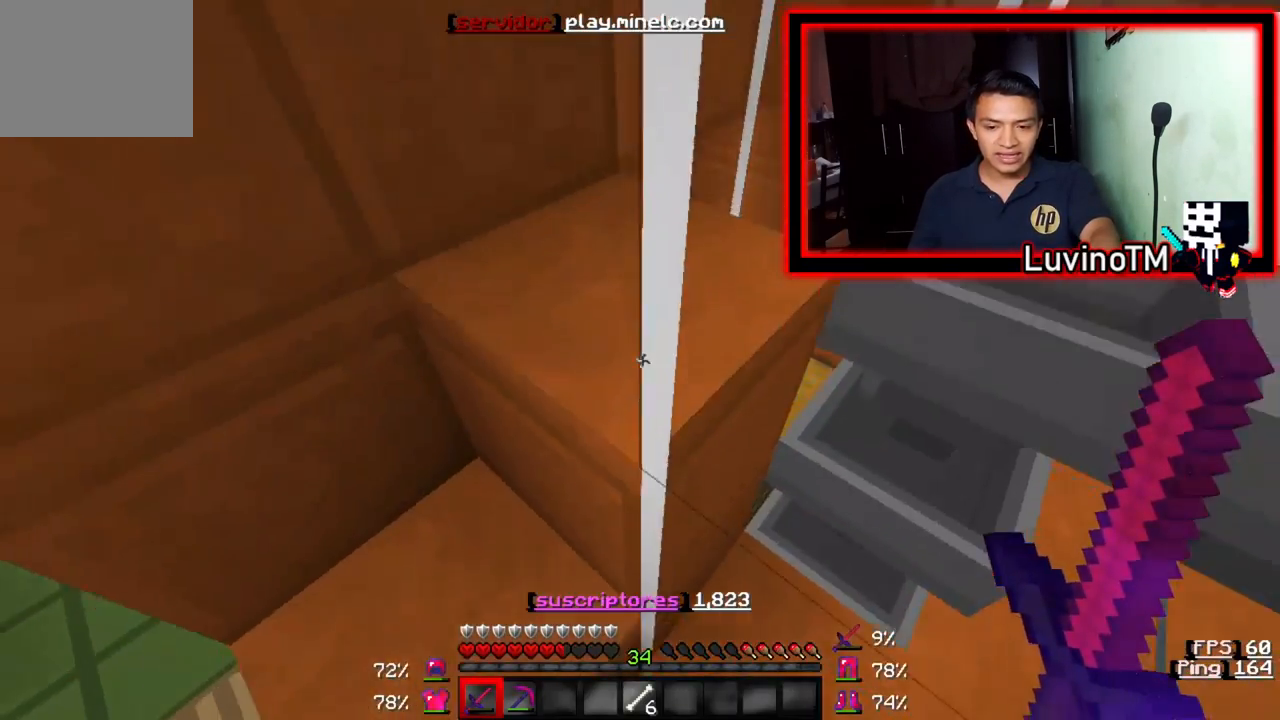
{"keys": ["w"], "events": [[283, "a", "up"]]}
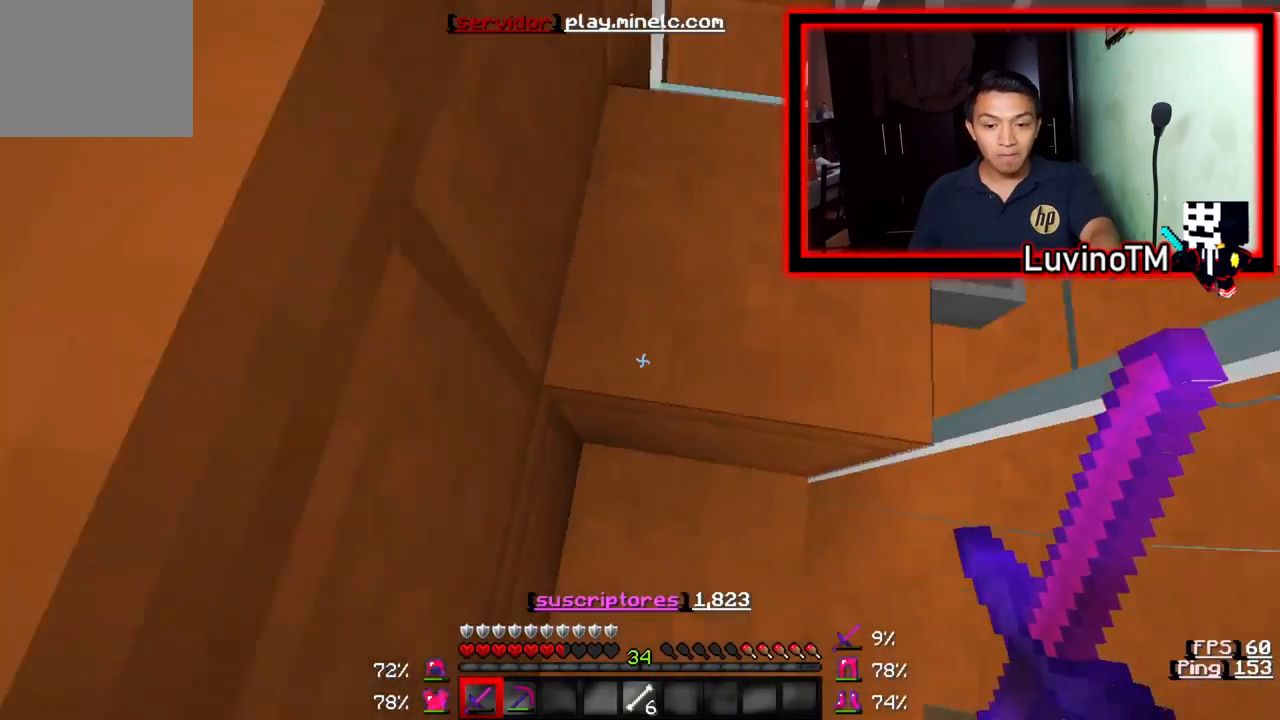
{"keys": ["w"], "events": []}
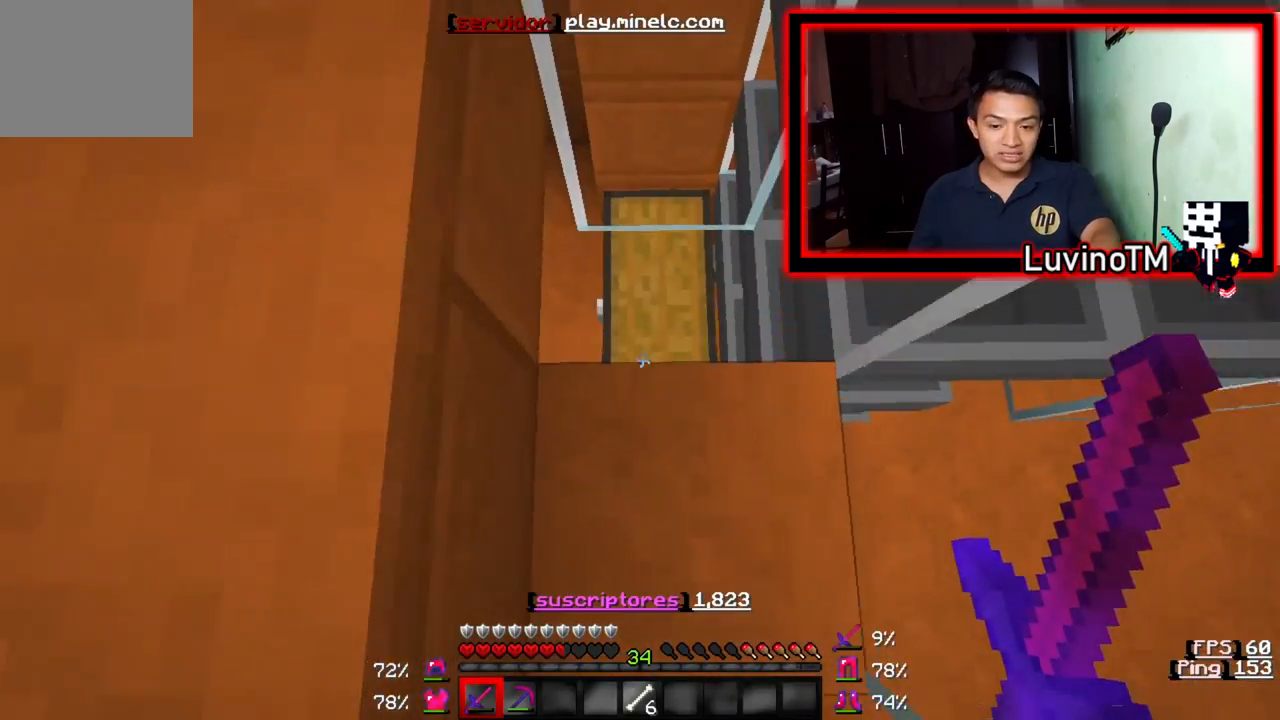
{"keys": [], "events": [[217, "w", "up"]]}
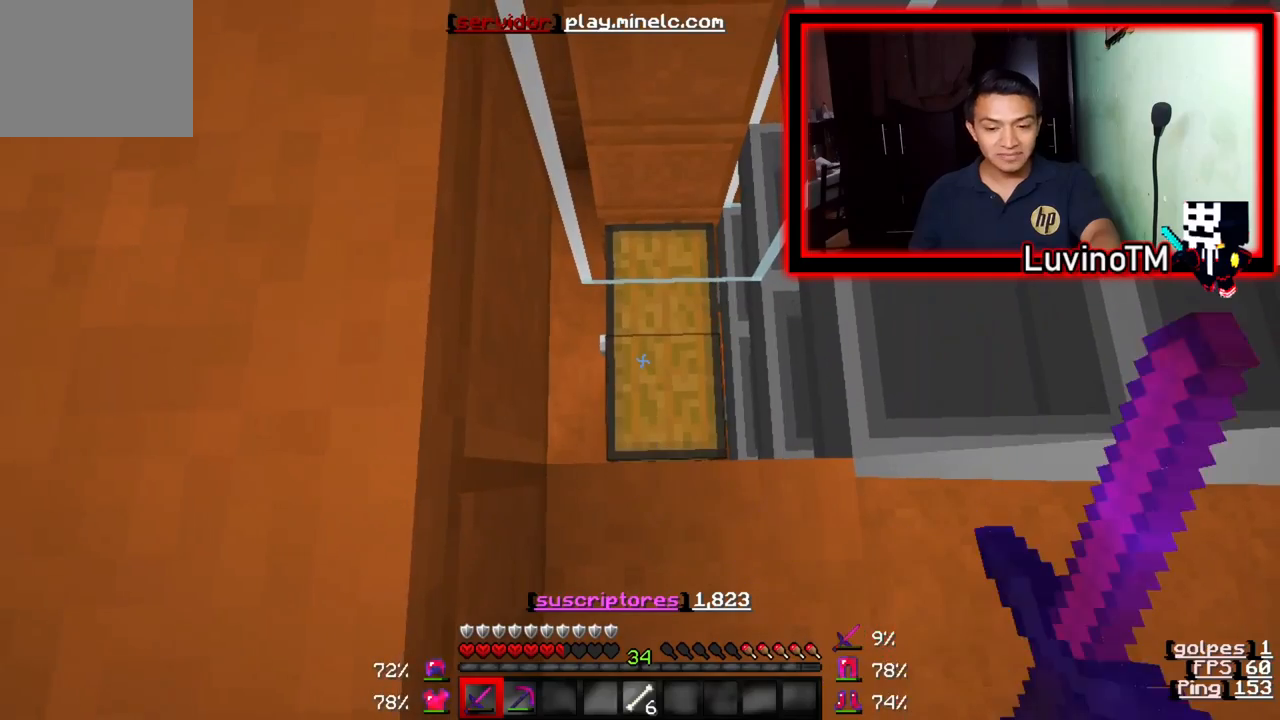
{"keys": [], "events": []}
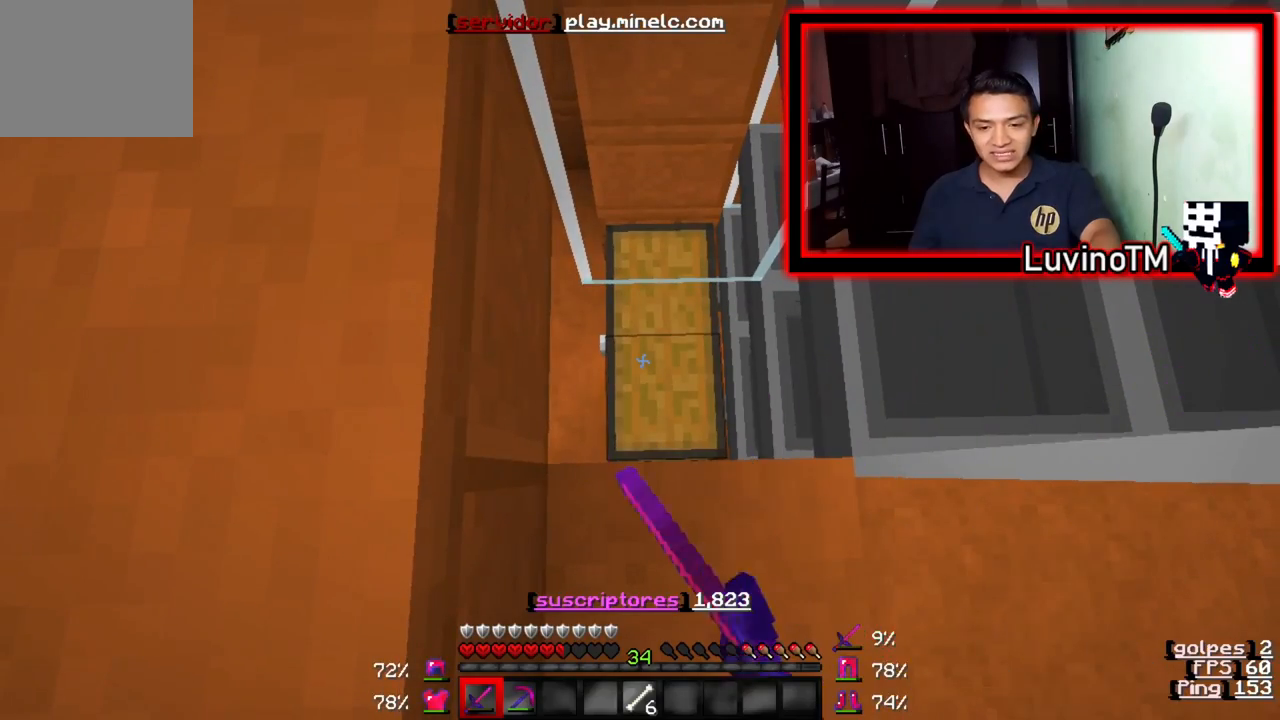
{"keys": [], "events": []}
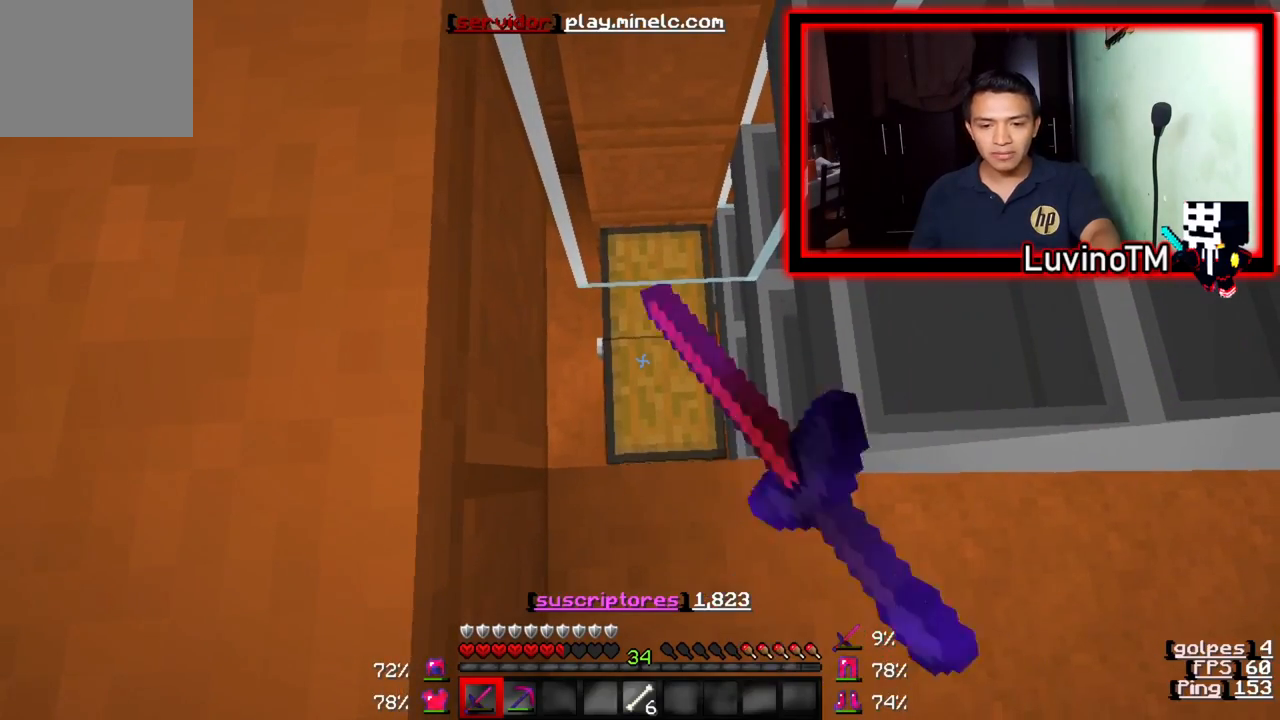
{"keys": [], "events": [[217, "s", "down"], [450, "s", "up"]]}
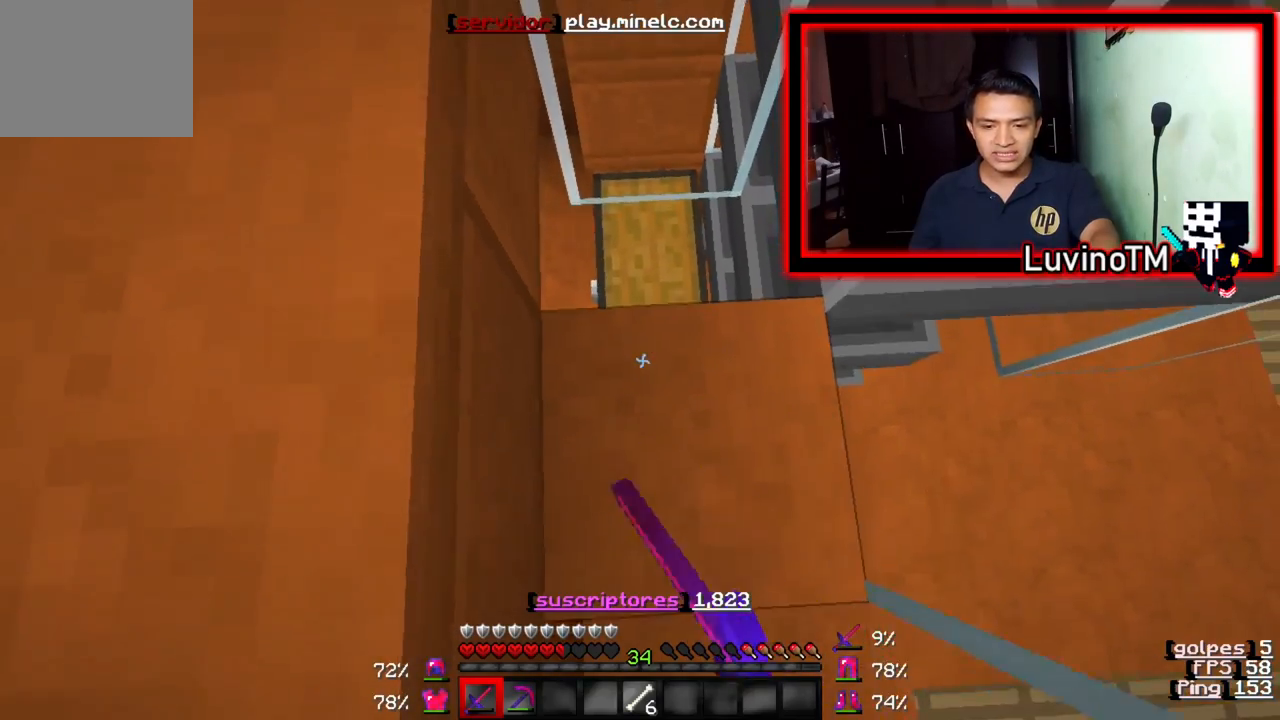
{"keys": [], "events": [[50, "w", "down"], [250, "w", "up"]]}
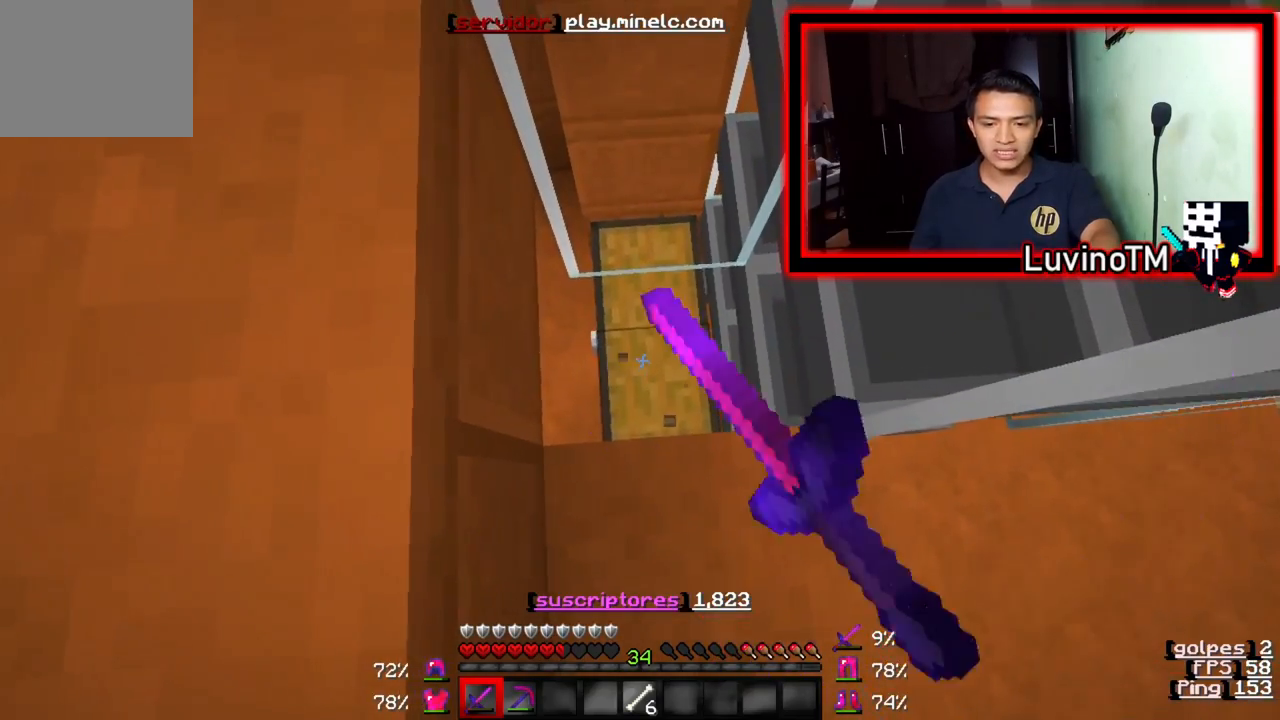
{"keys": ["s"], "events": [[283, "s", "down"]]}
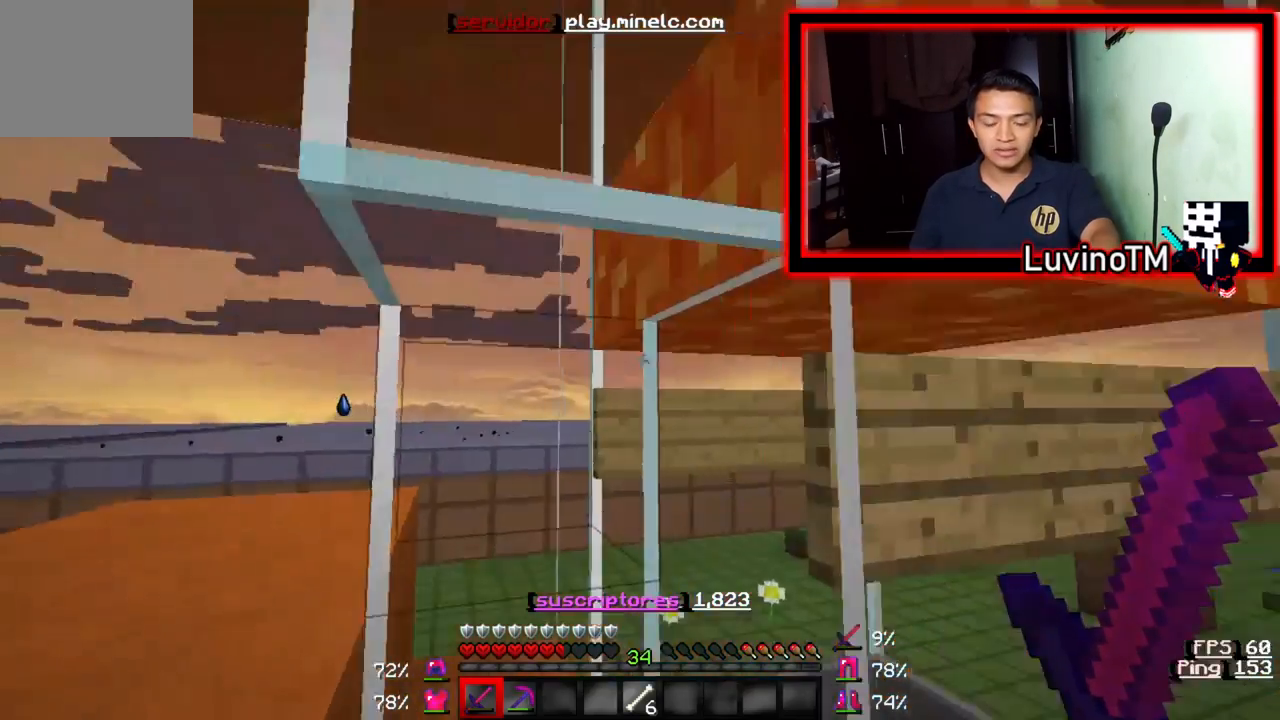
{"keys": ["d"], "events": [[250, "s", "up"], [350, "d", "down"]]}
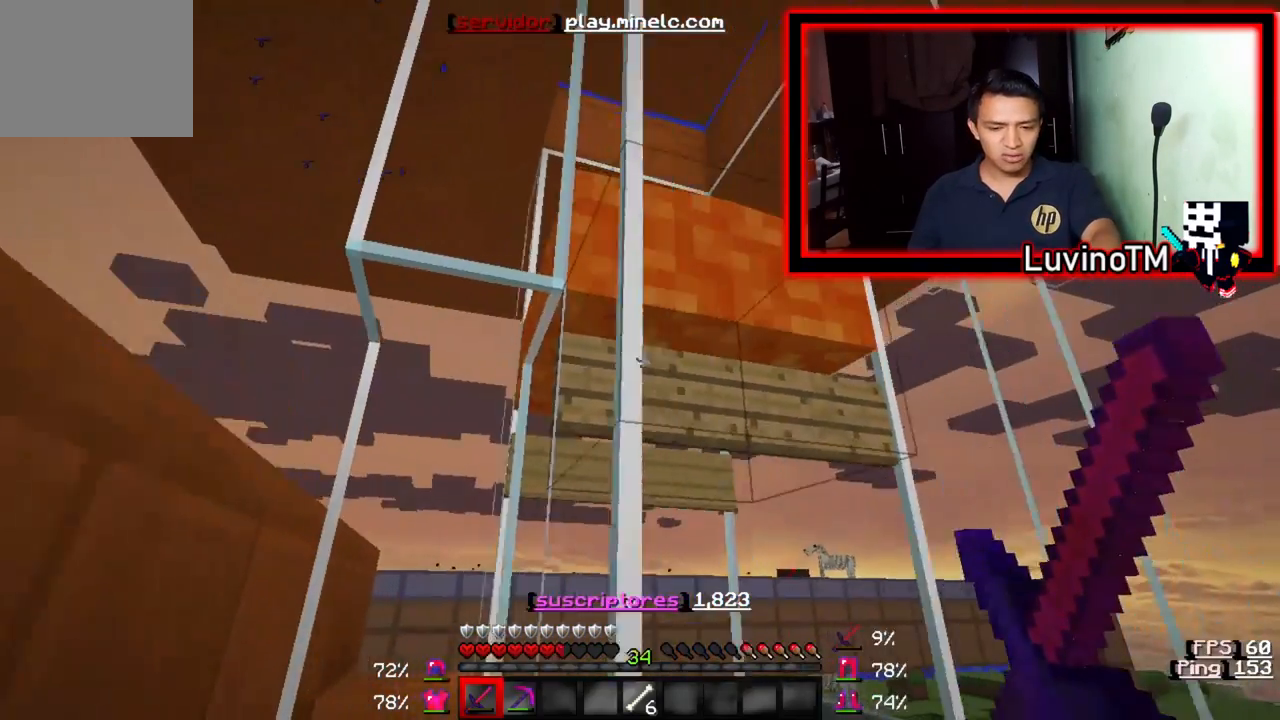
{"keys": [], "events": [[417, "d", "up"]]}
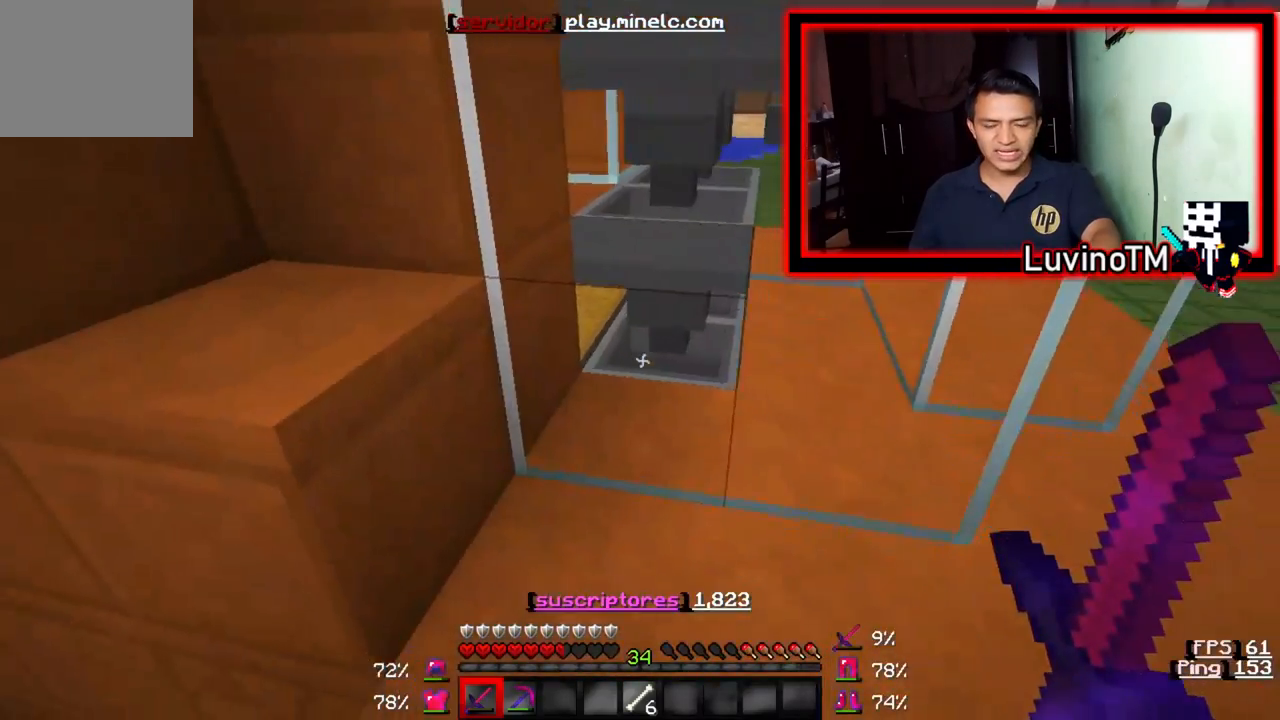
{"keys": ["s"], "events": [[50, "s", "down"]]}
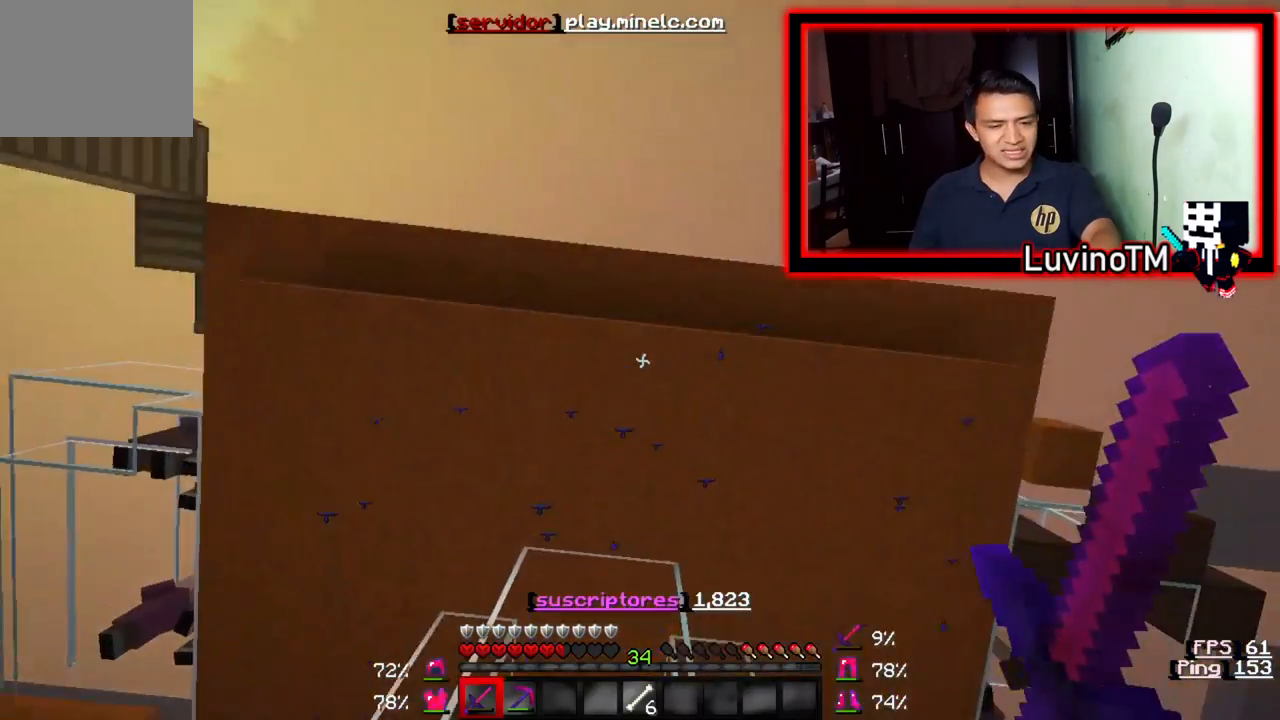
{"keys": ["s"], "events": []}